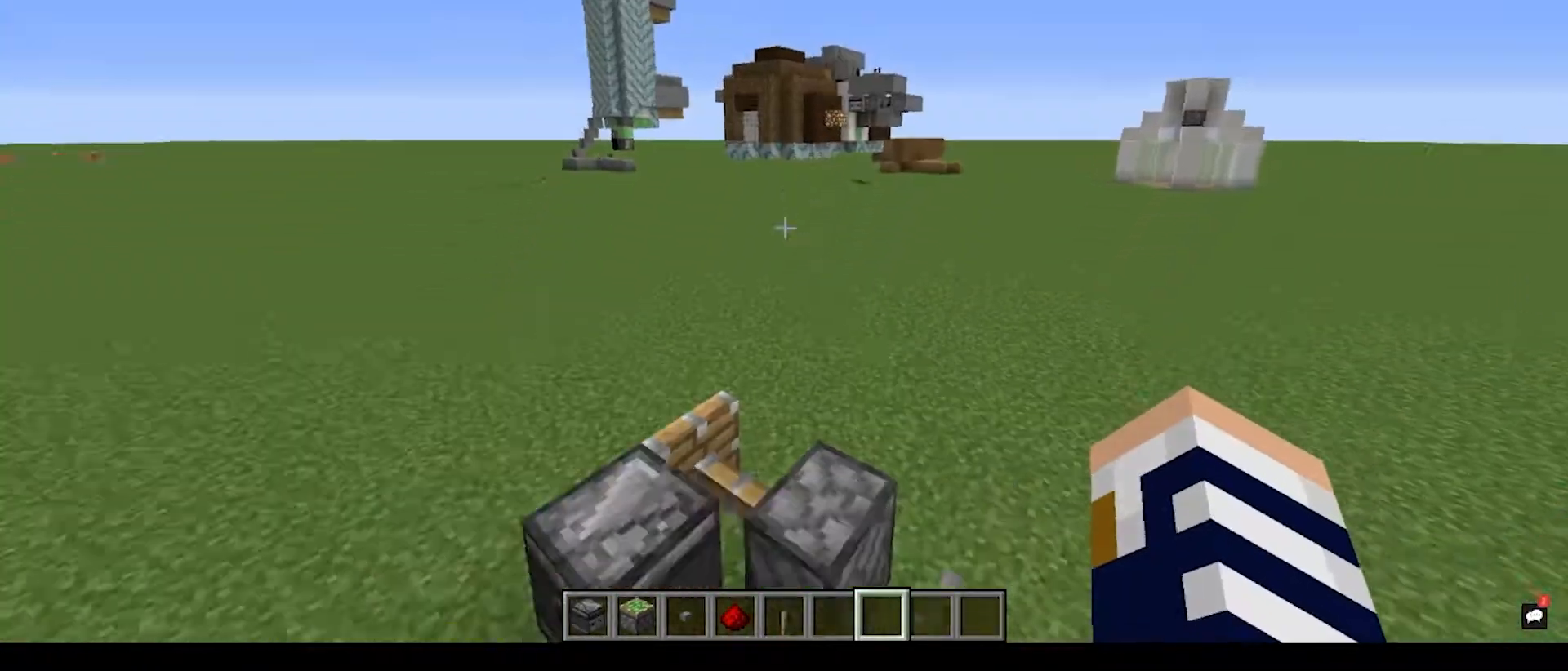
Gameplay with keyboard and mouse; each line is a JSON object with the keys and mouse buttons held at the frame after it. "events" lists presses ("down") and releases ("up") of "a", "d", "s", "space", "w", "mouse_left" and "mouse_right" between this image and that frame as [ms after this image, input, new state], when the widget could be followed in between. "mouse_left", "mouse_right" = the "left", "right" buttons of the "mouse" list. No other keys are recorded. Fast repeated clicks can show as one long hold. Mouse movement is not recorded.
{"keys": [], "mouse": [], "events": [[183, "s", "up"], [217, "a", "up"]]}
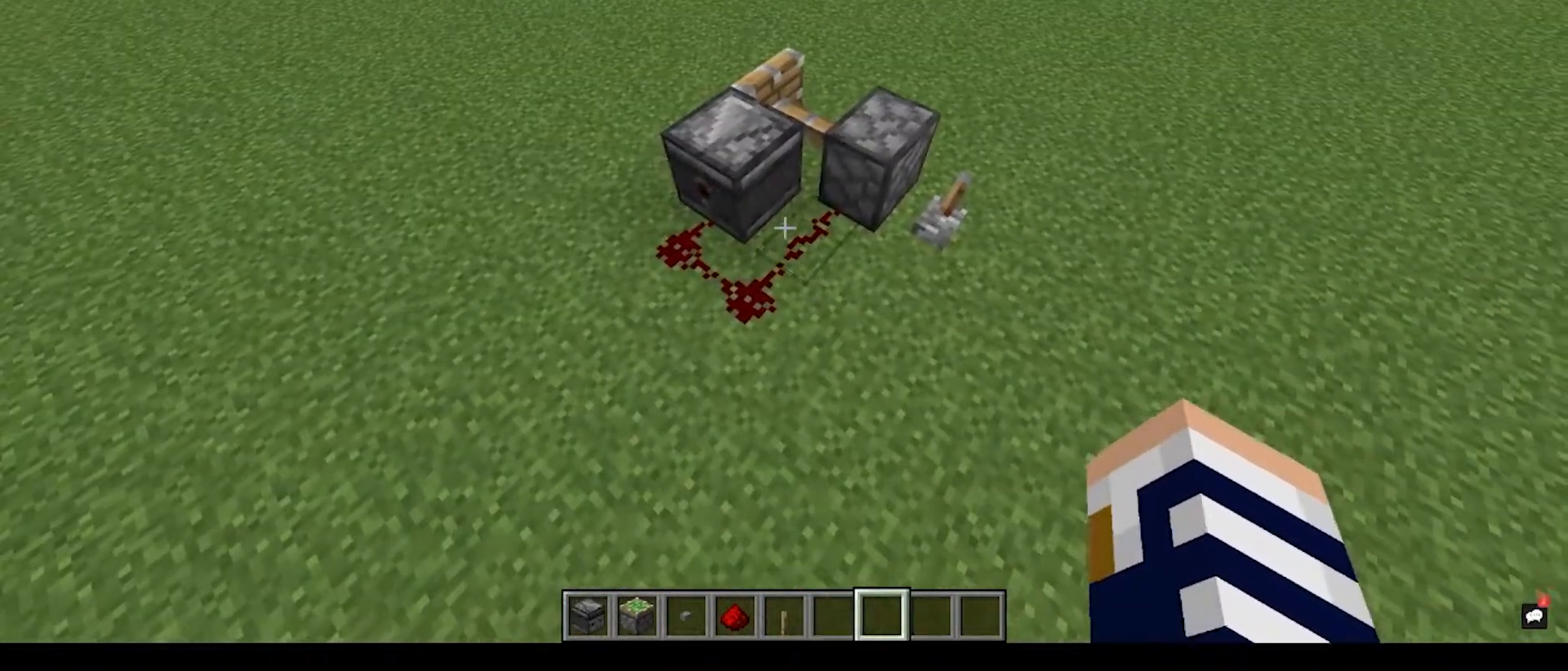
{"keys": ["w"], "mouse": [], "events": [[300, "w", "down"]]}
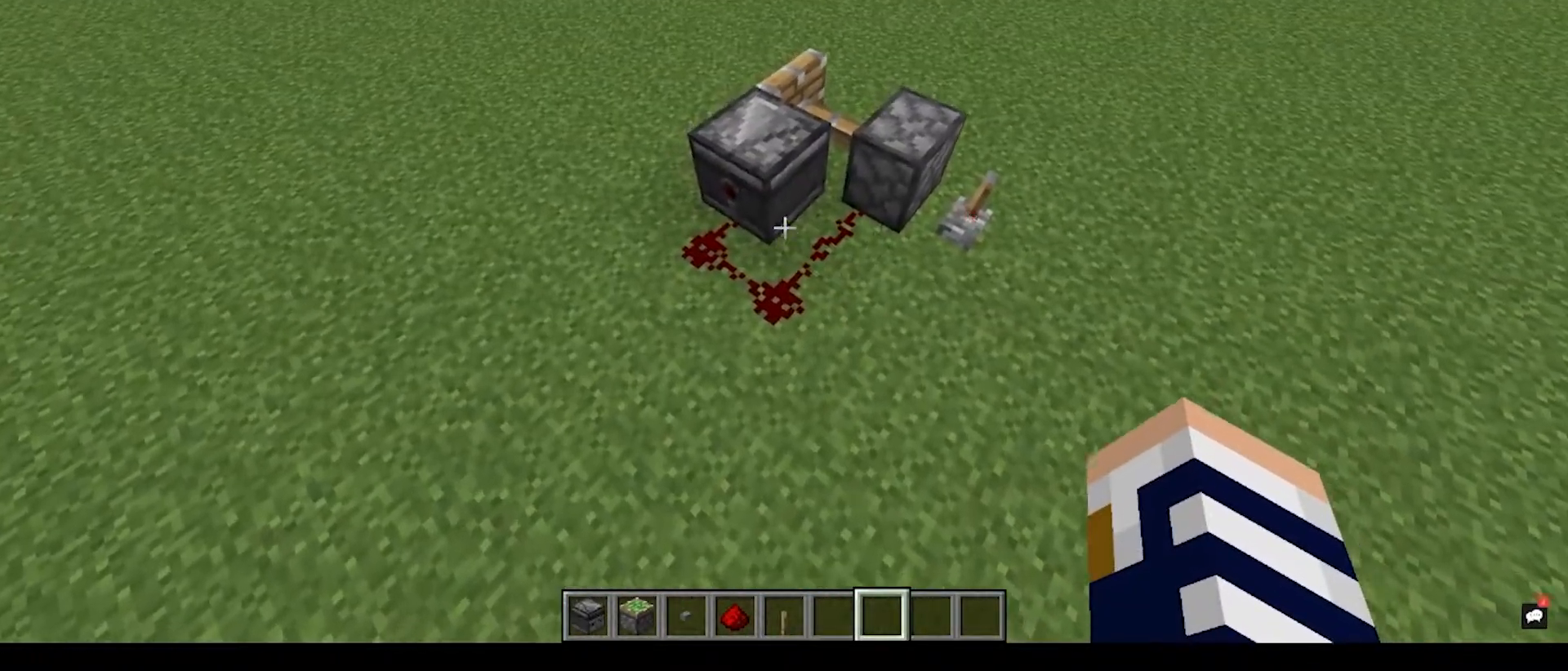
{"keys": ["d"], "mouse": [], "events": [[133, "w", "up"], [300, "d", "down"], [300, "s", "down"], [450, "s", "up"]]}
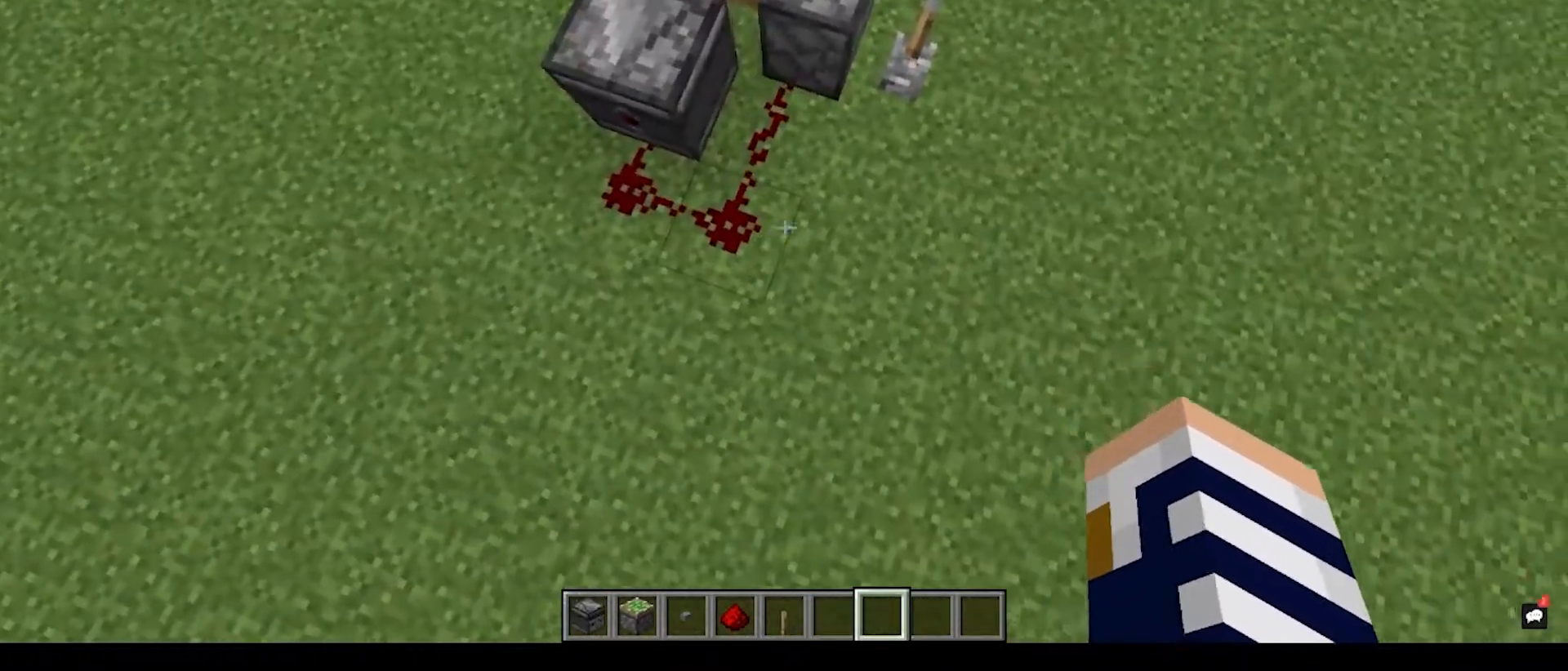
{"keys": ["a"], "mouse": [], "events": [[183, "d", "up"], [300, "a", "down"]]}
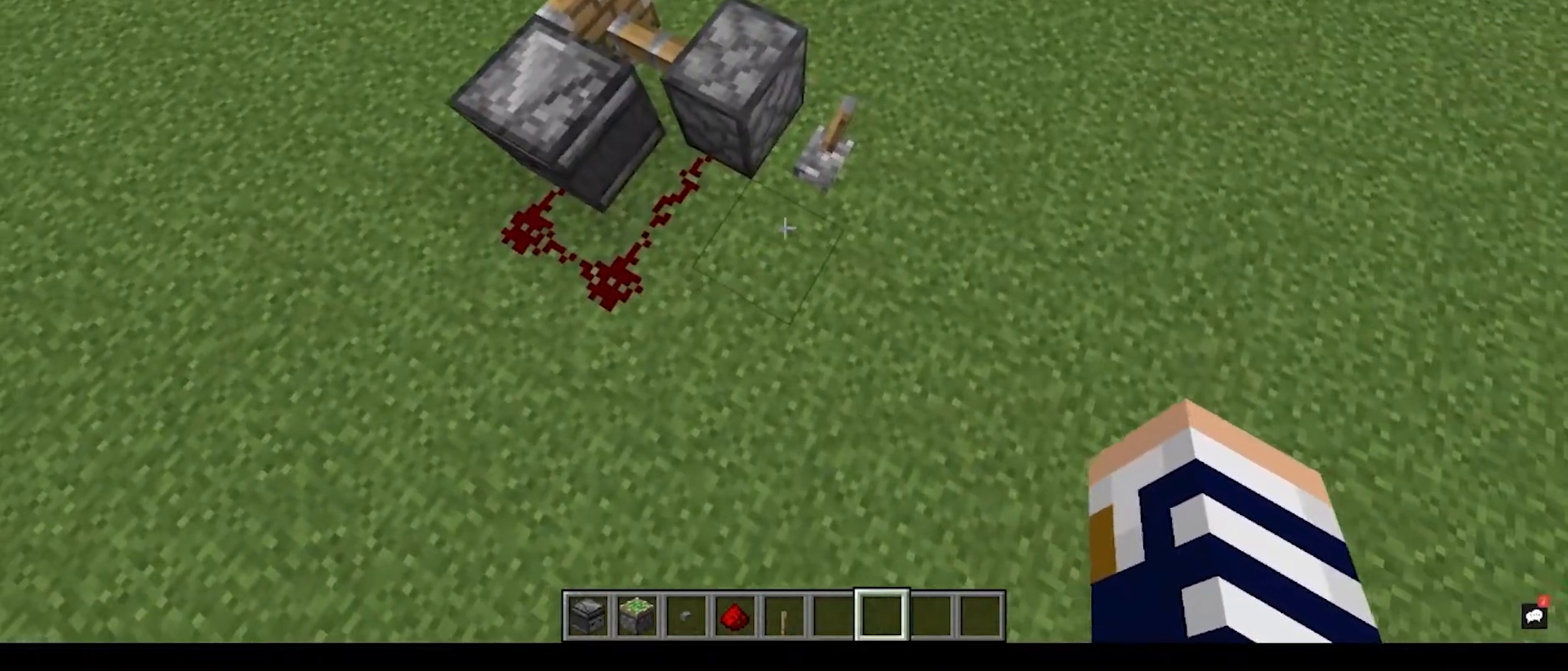
{"keys": [], "mouse": [], "events": [[233, "a", "up"]]}
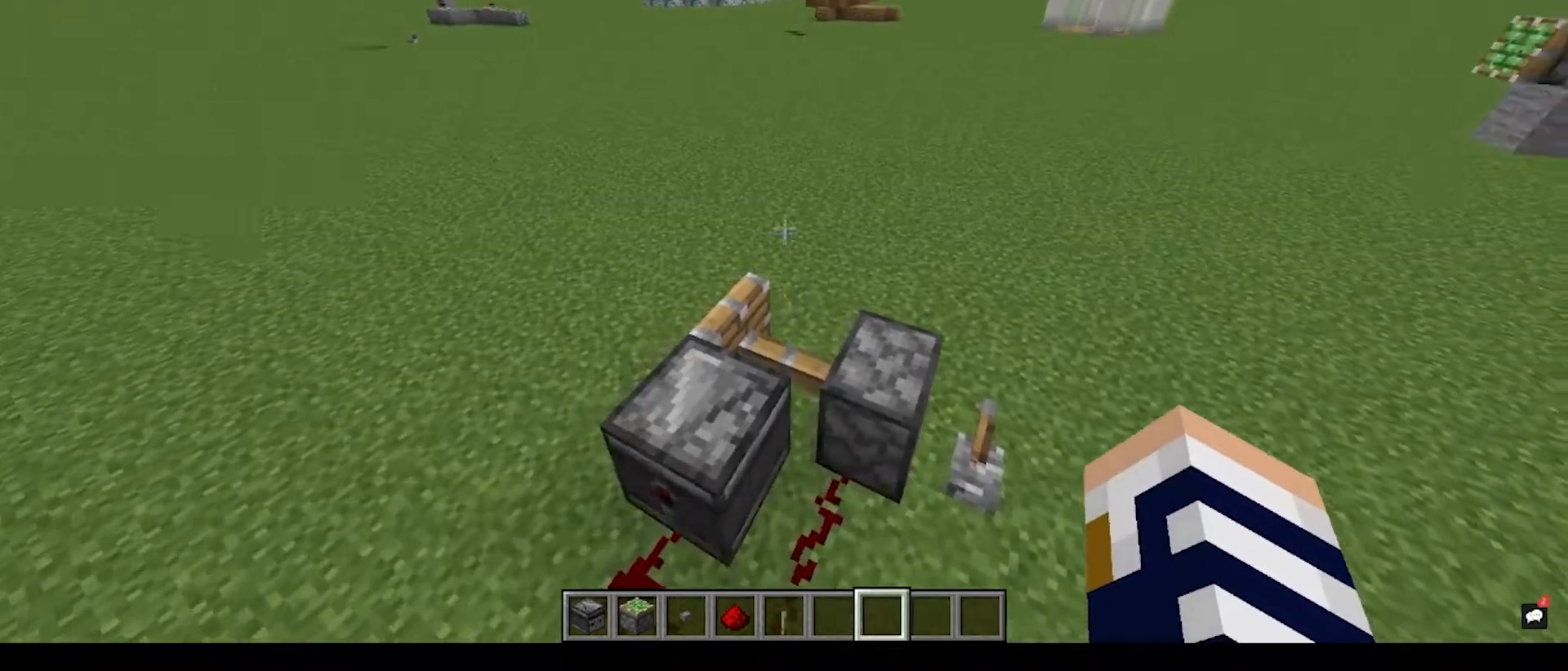
{"keys": [], "mouse": [], "events": []}
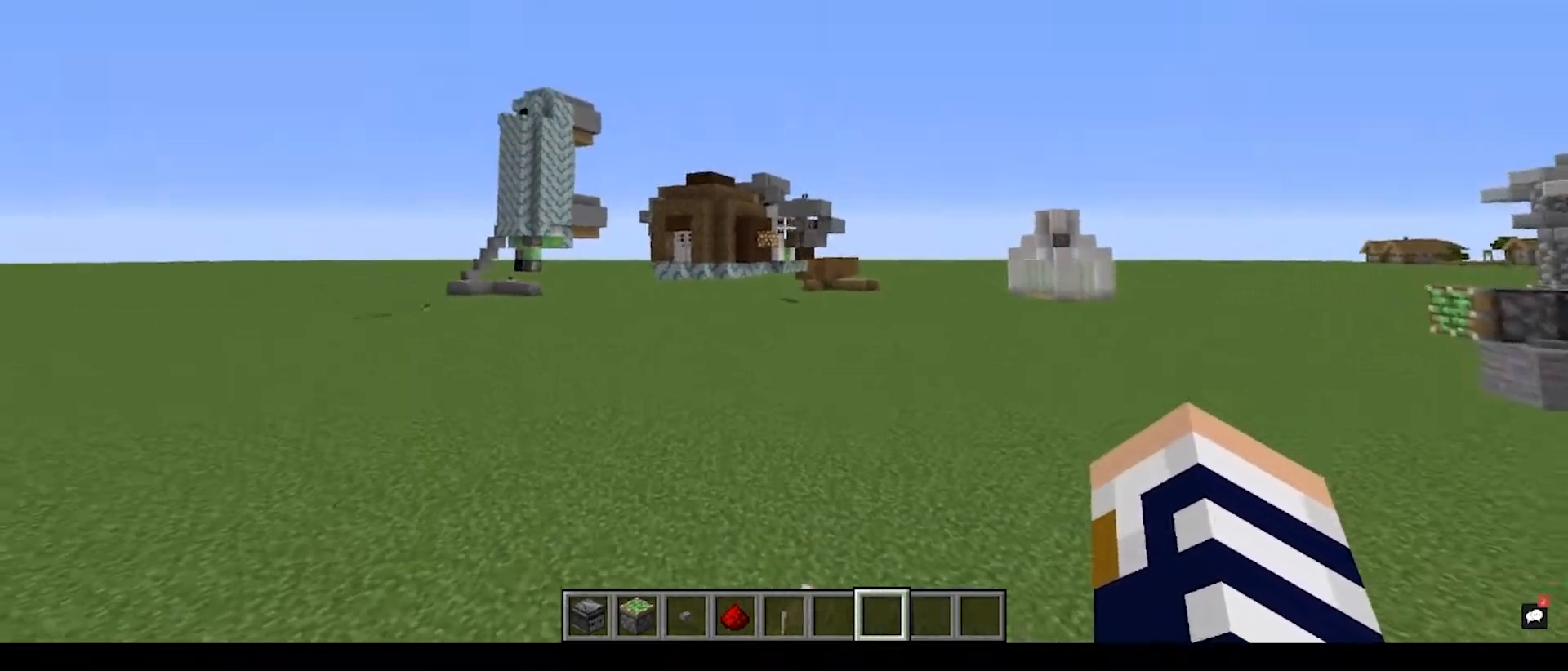
{"keys": [], "mouse": [], "events": []}
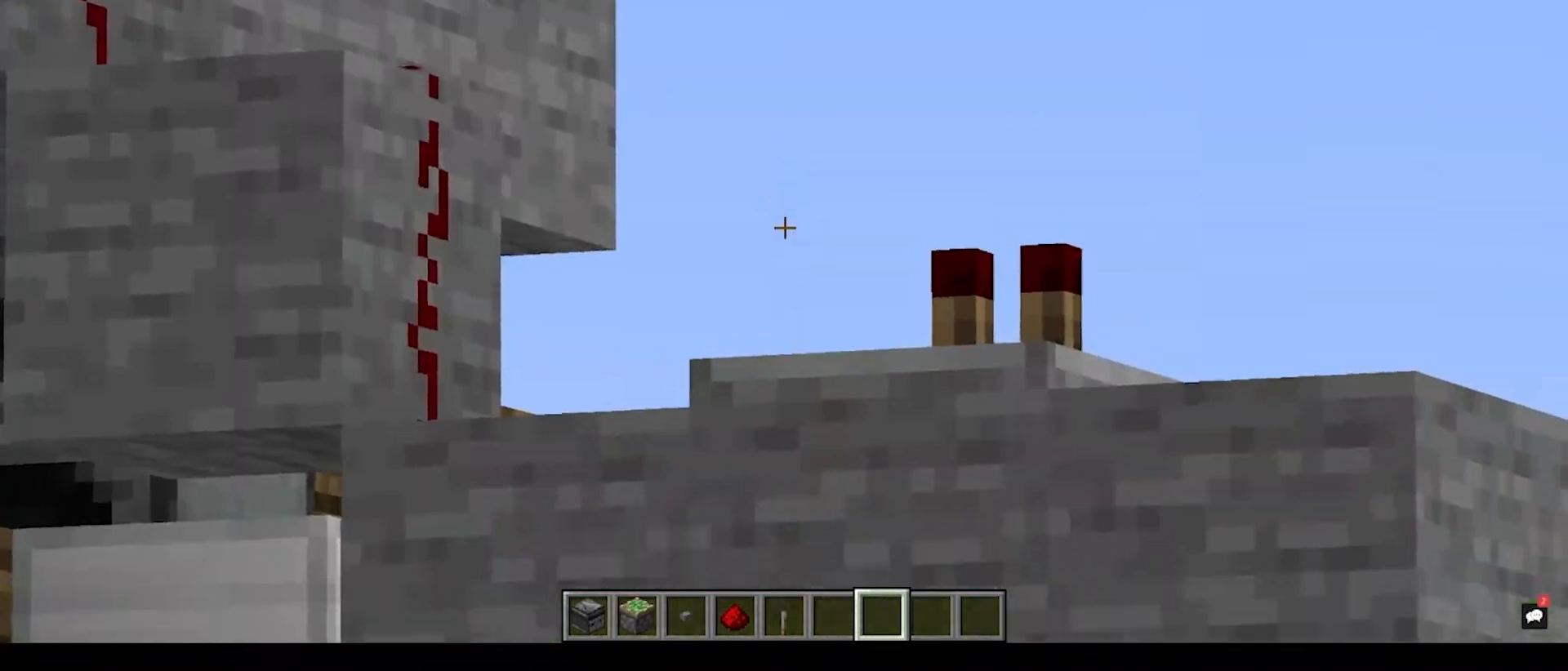
{"keys": [], "mouse": [], "events": []}
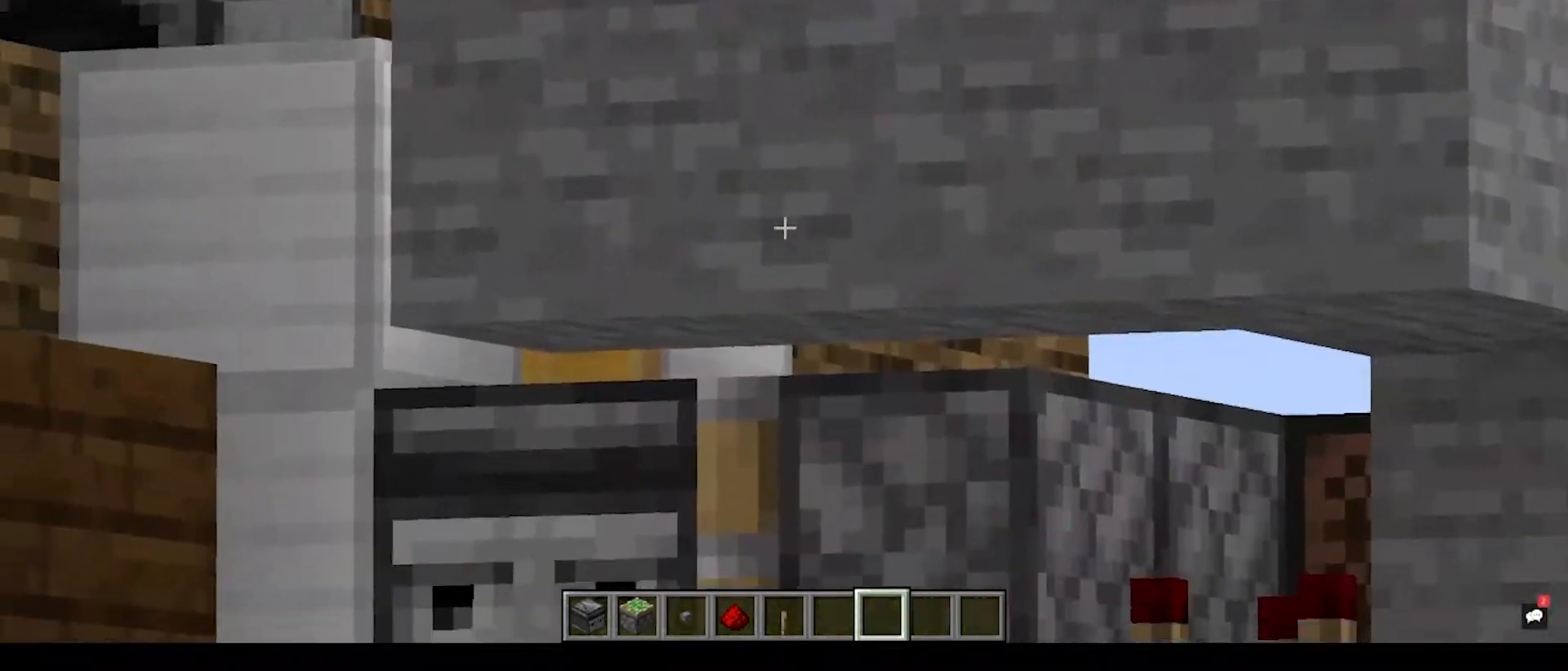
{"keys": ["d"], "mouse": [], "events": [[217, "d", "down"]]}
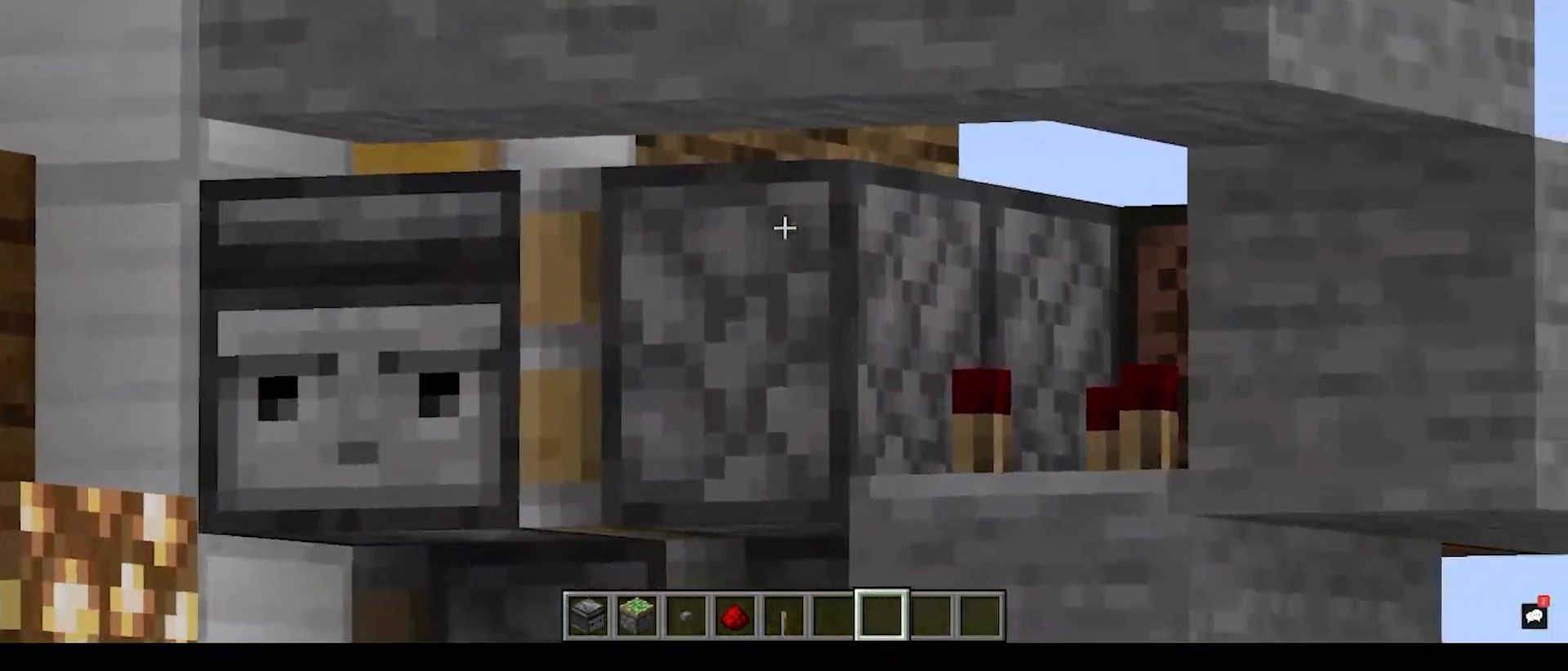
{"keys": [], "mouse": [], "events": [[17, "d", "up"]]}
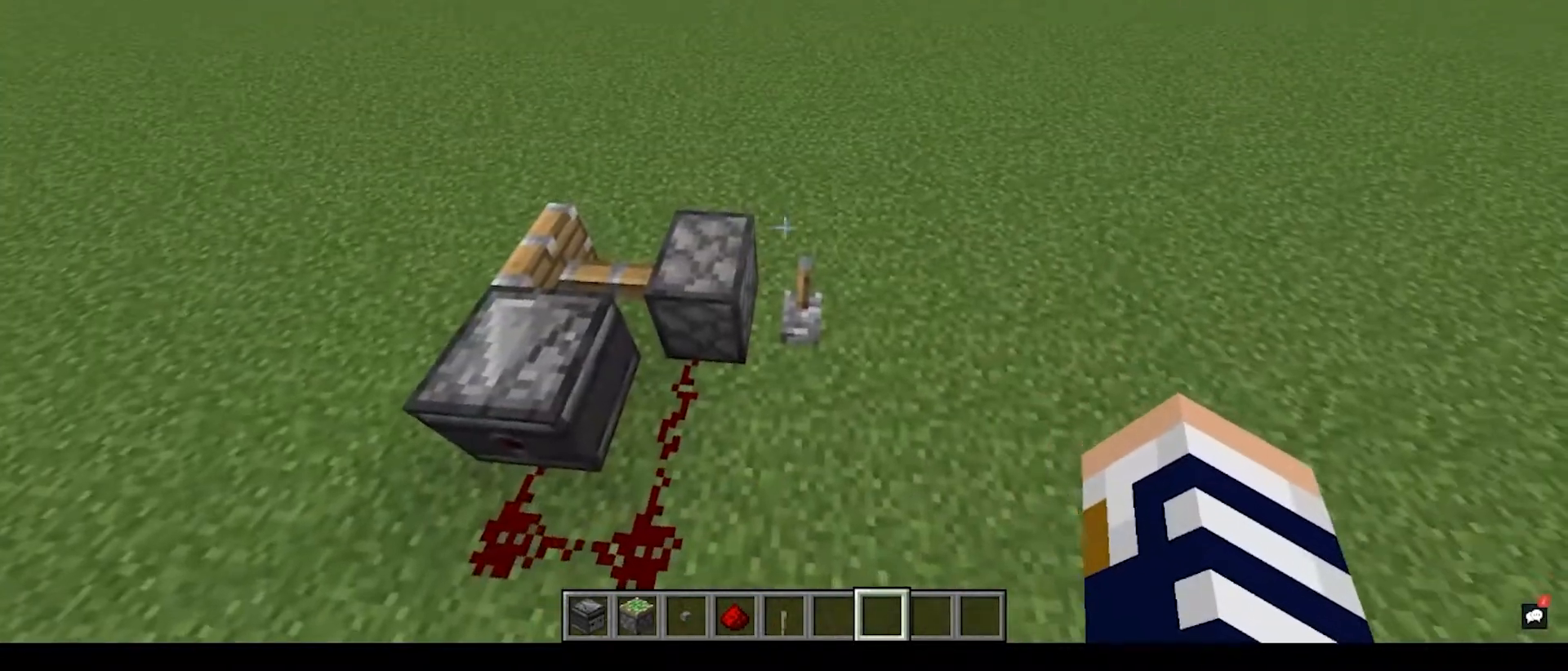
{"keys": [], "mouse": [], "events": [[83, "d", "down"], [83, "w", "down"], [350, "w", "up"], [367, "d", "up"]]}
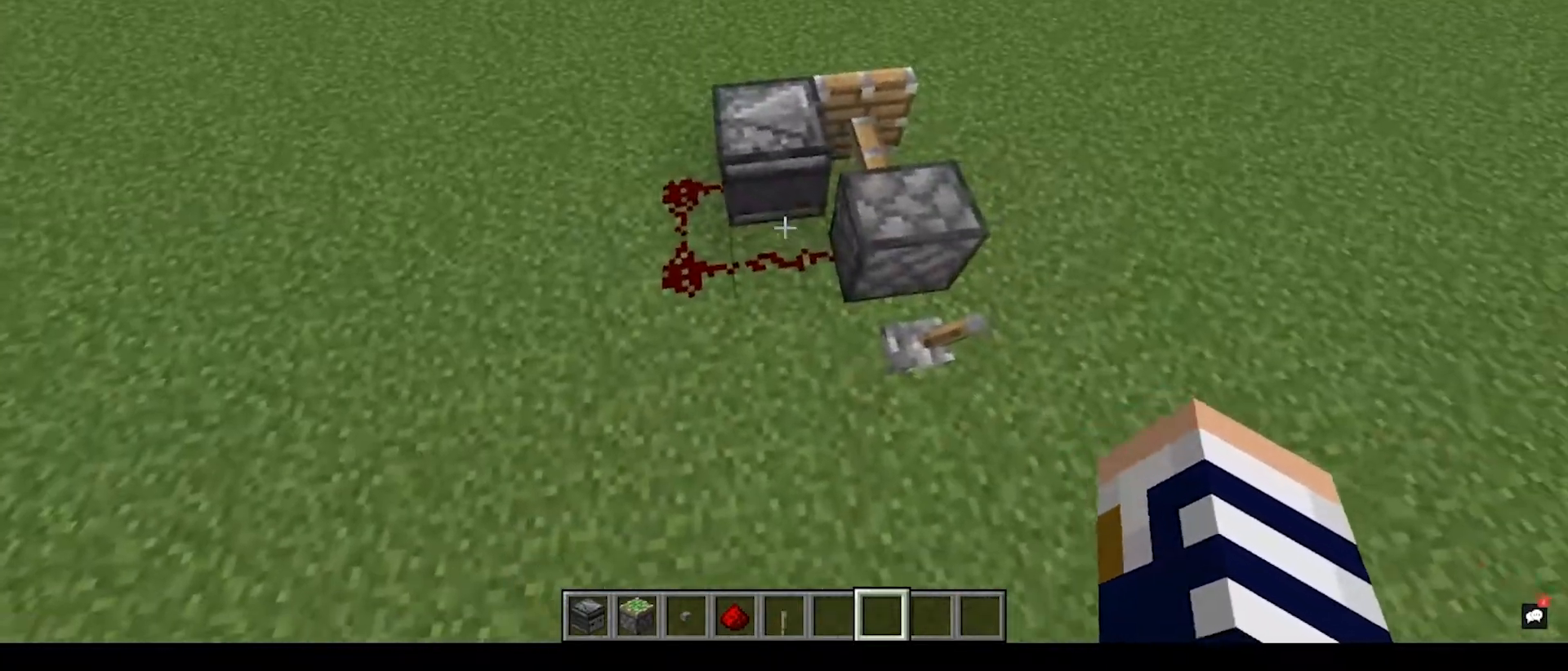
{"keys": [], "mouse": [], "events": [[300, "w", "down"], [317, "a", "down"], [450, "w", "up"], [500, "a", "up"]]}
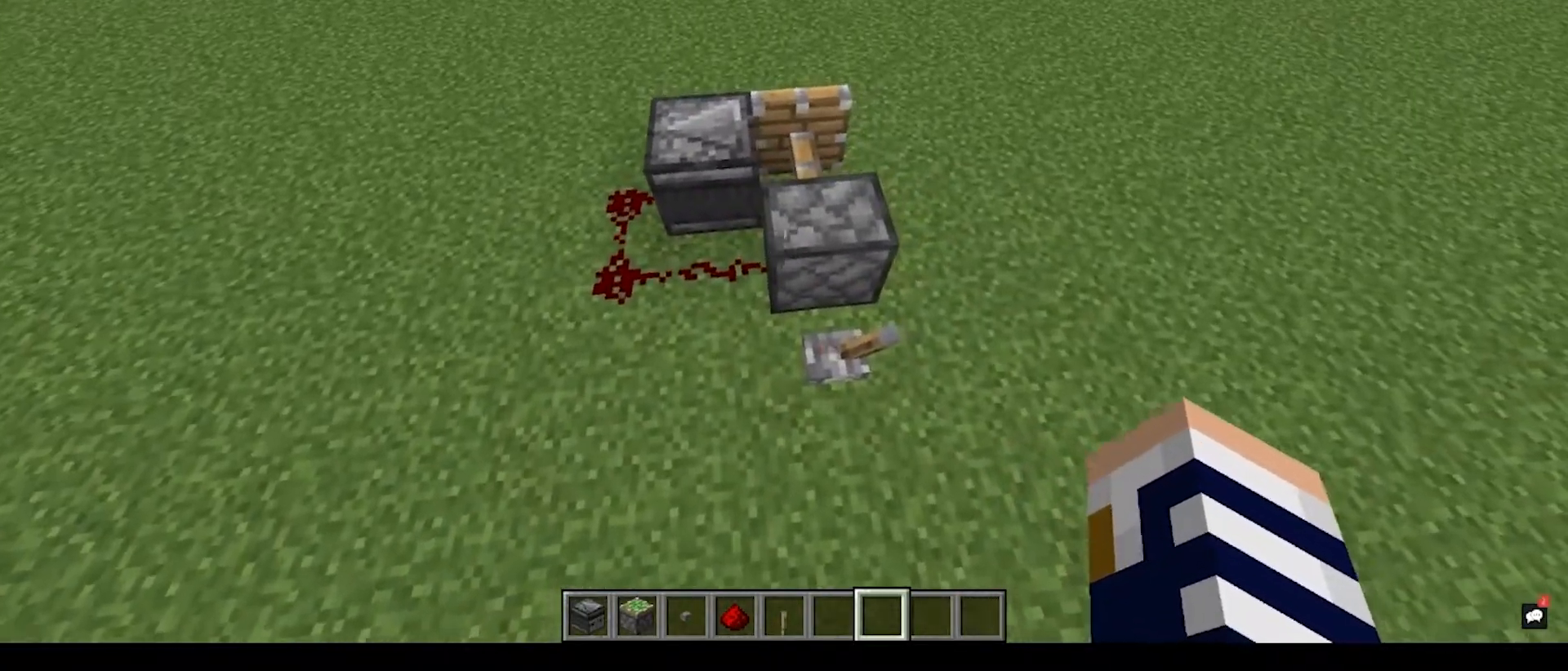
{"keys": [], "mouse": [], "events": []}
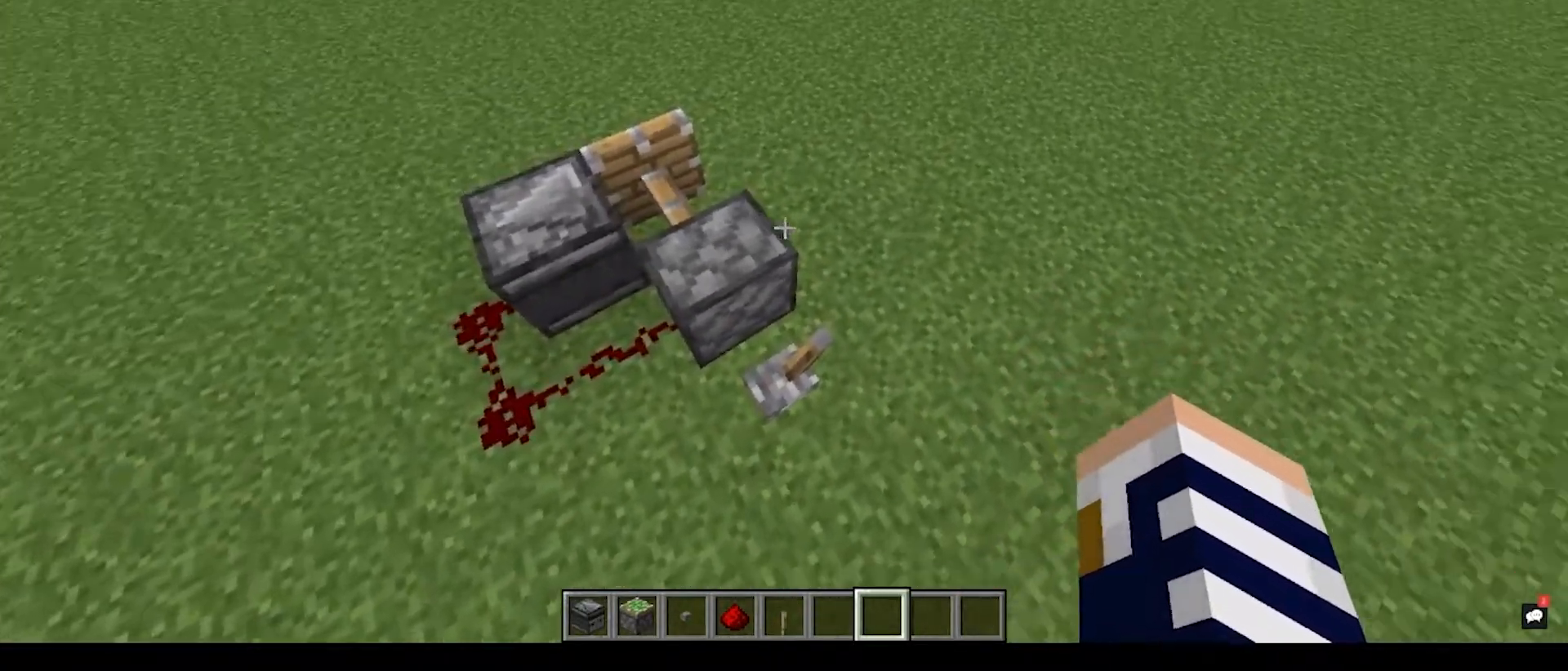
{"keys": [], "mouse": [], "events": [[33, "a", "down"], [400, "a", "up"]]}
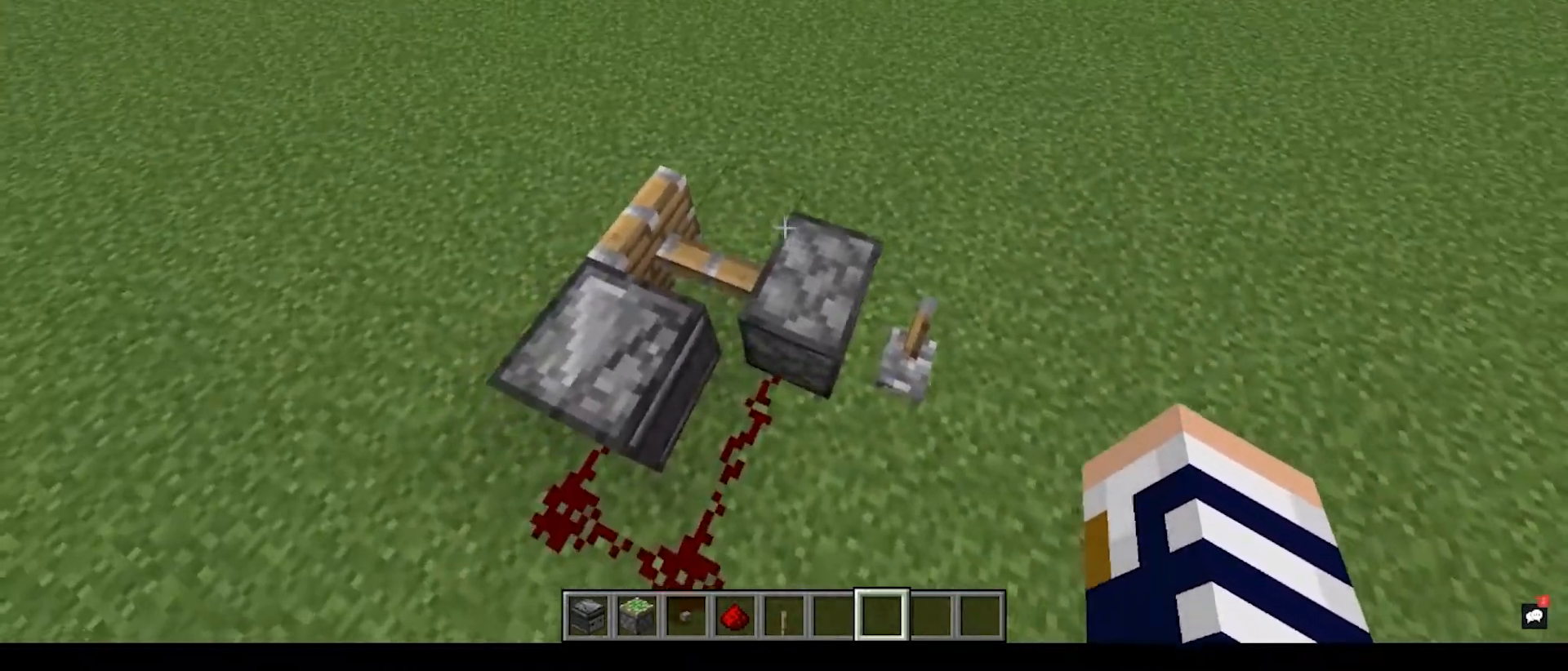
{"keys": [], "mouse": [], "events": [[117, "d", "down"], [333, "d", "up"]]}
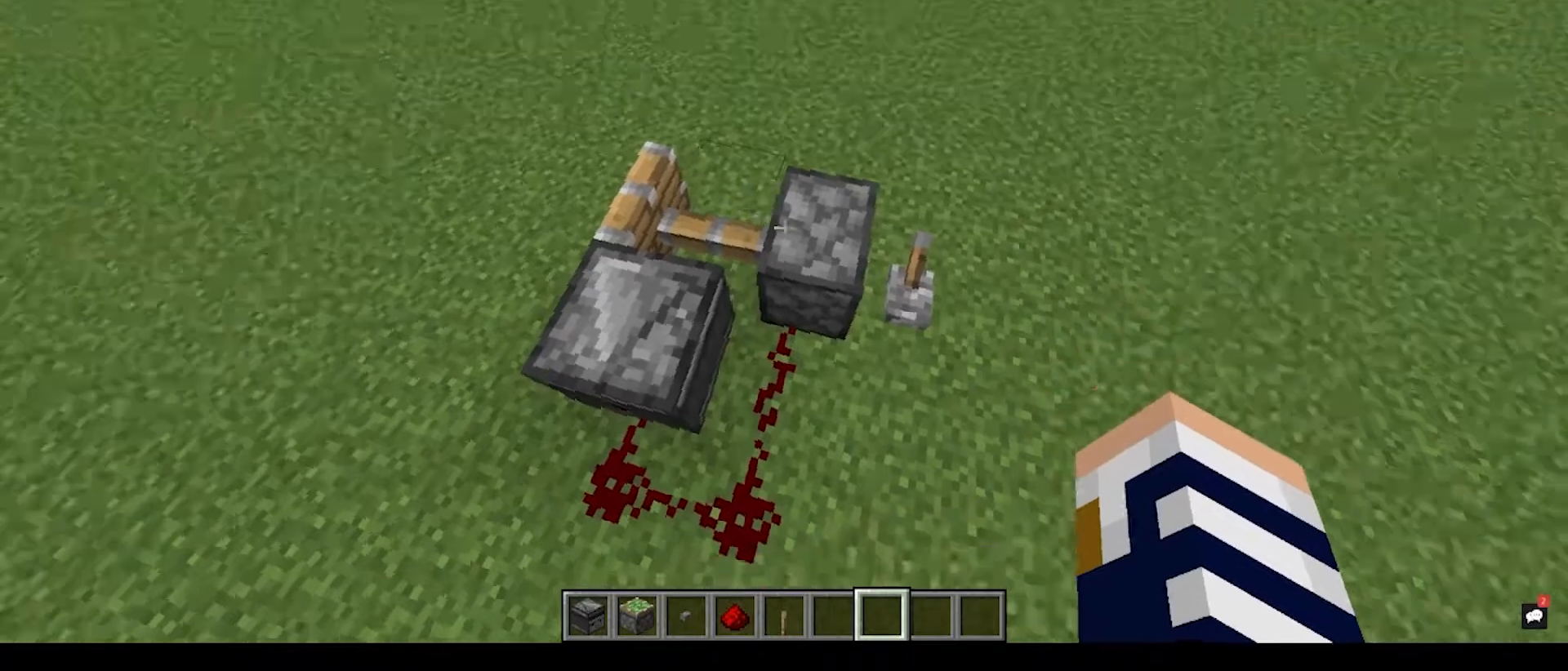
{"keys": ["d", "w"], "mouse": [], "events": [[333, "w", "down"], [467, "d", "down"]]}
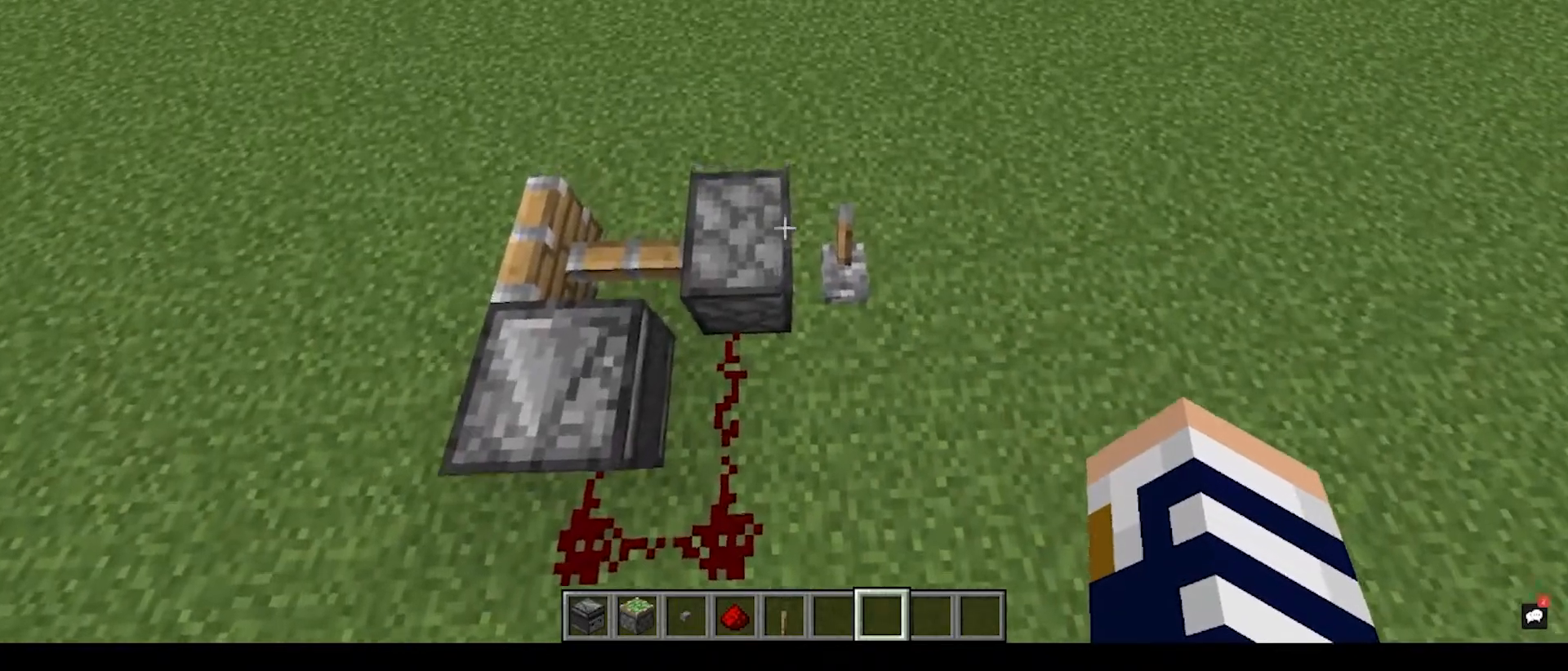
{"keys": ["a", "s"], "mouse": [], "events": [[133, "d", "up"], [150, "w", "up"], [183, "s", "down"], [300, "a", "down"]]}
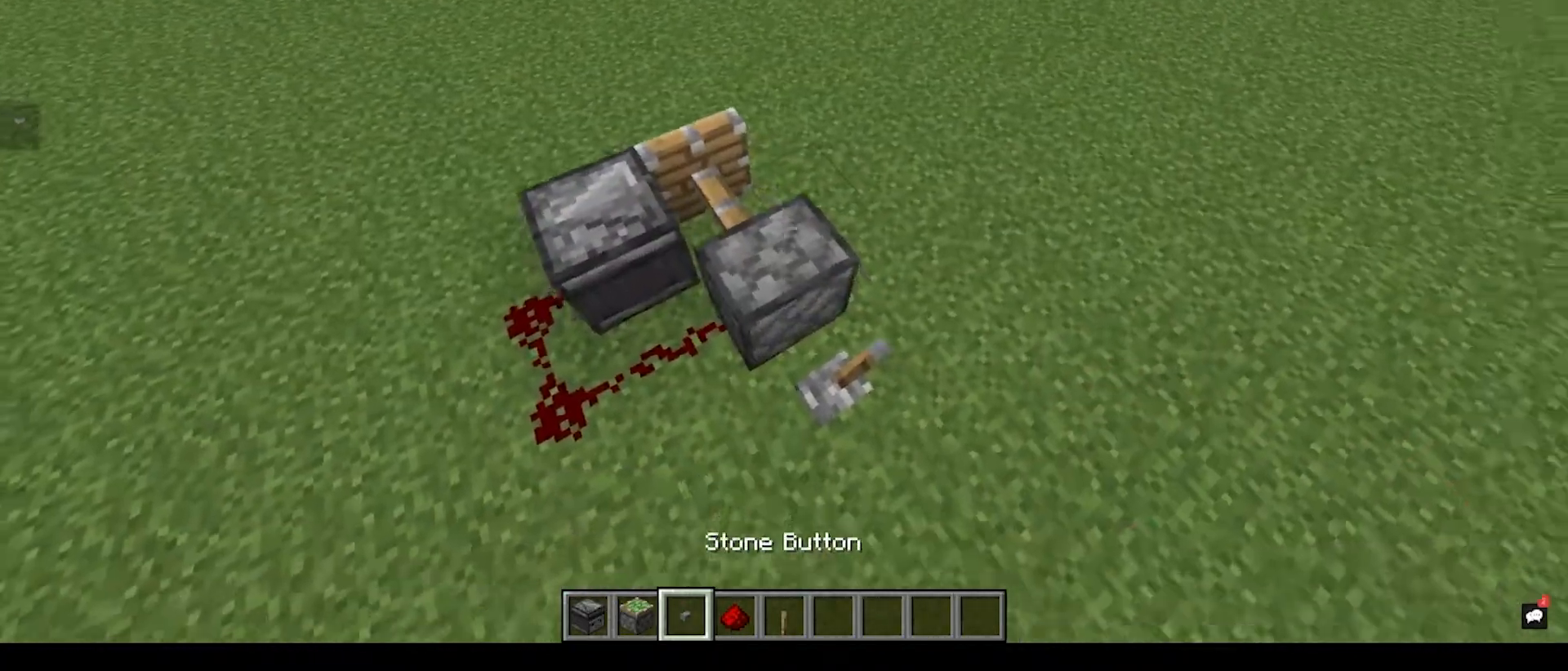
{"keys": [], "mouse": [], "events": [[100, "a", "up"], [117, "s", "up"]]}
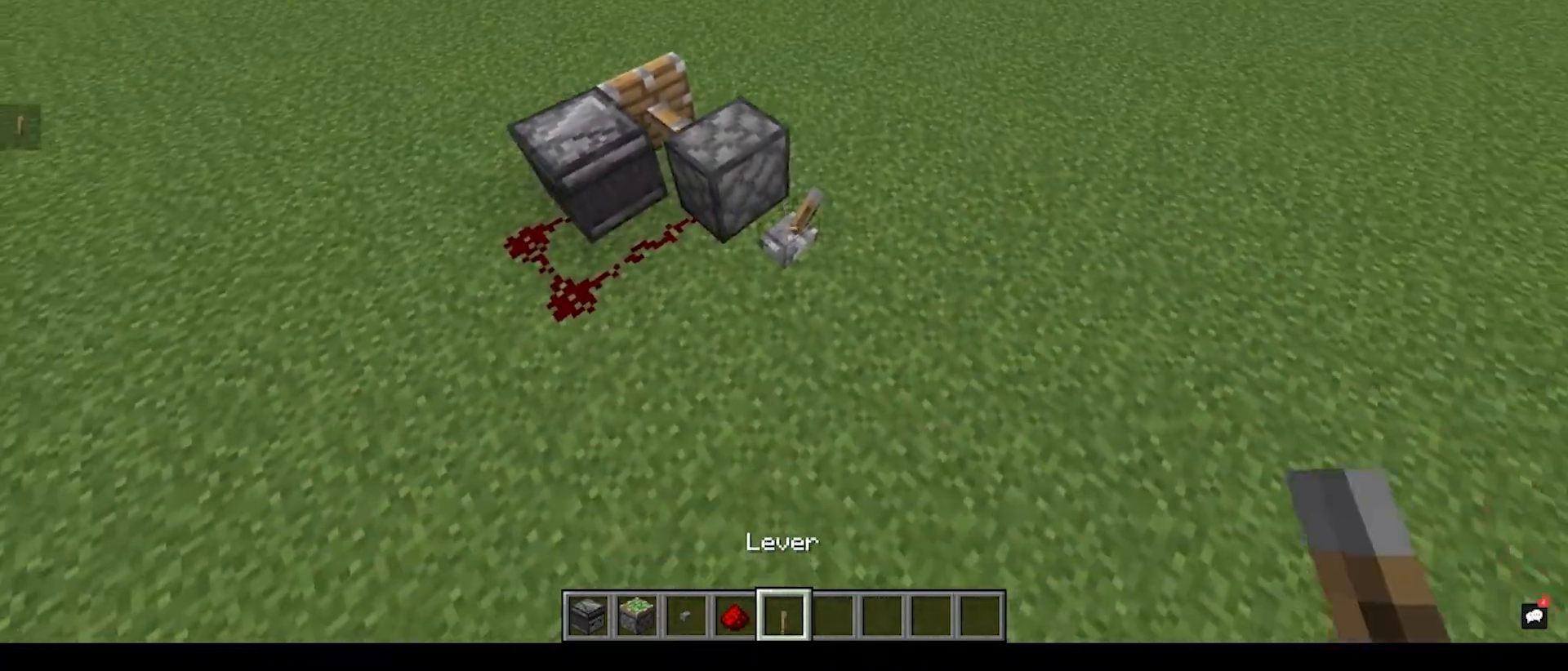
{"keys": [], "mouse": [], "events": [[33, "a", "down"], [150, "a", "up"]]}
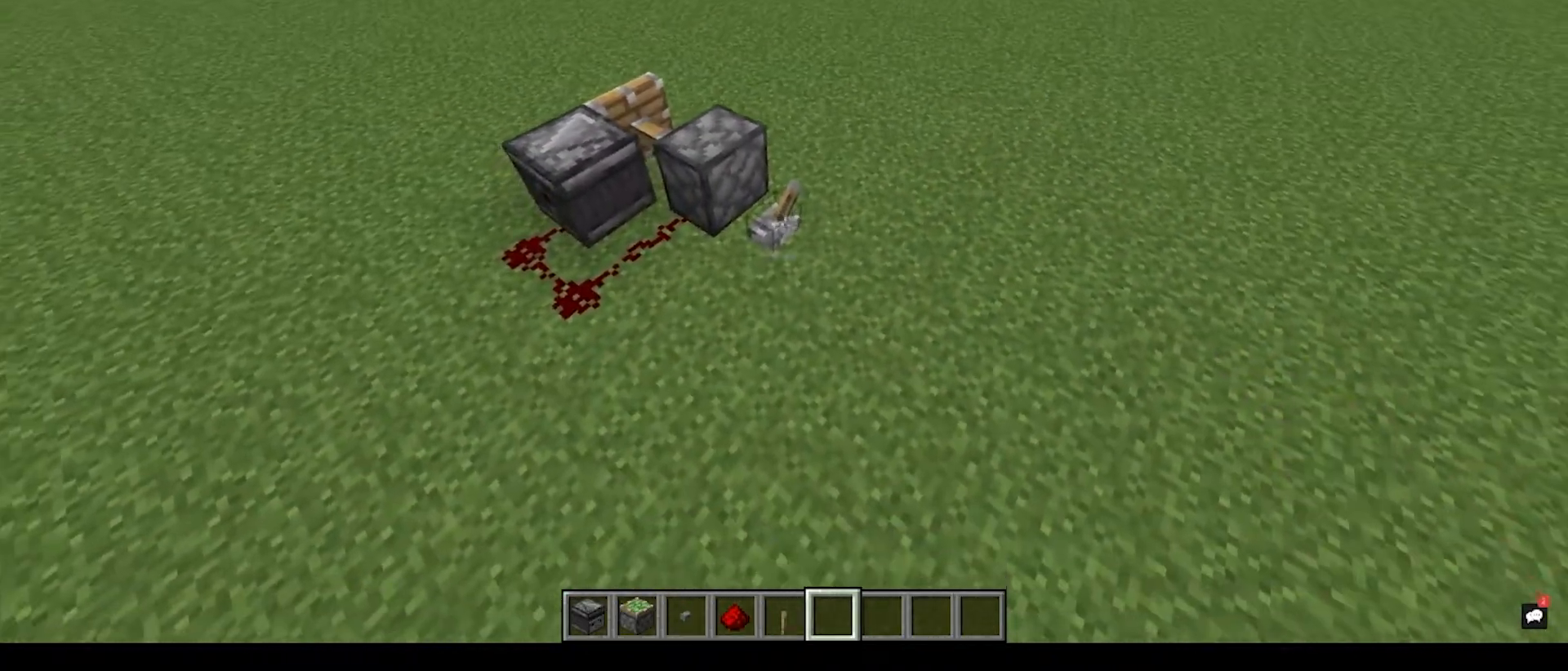
{"keys": [], "mouse": [], "events": [[83, "w", "down"], [333, "w", "up"]]}
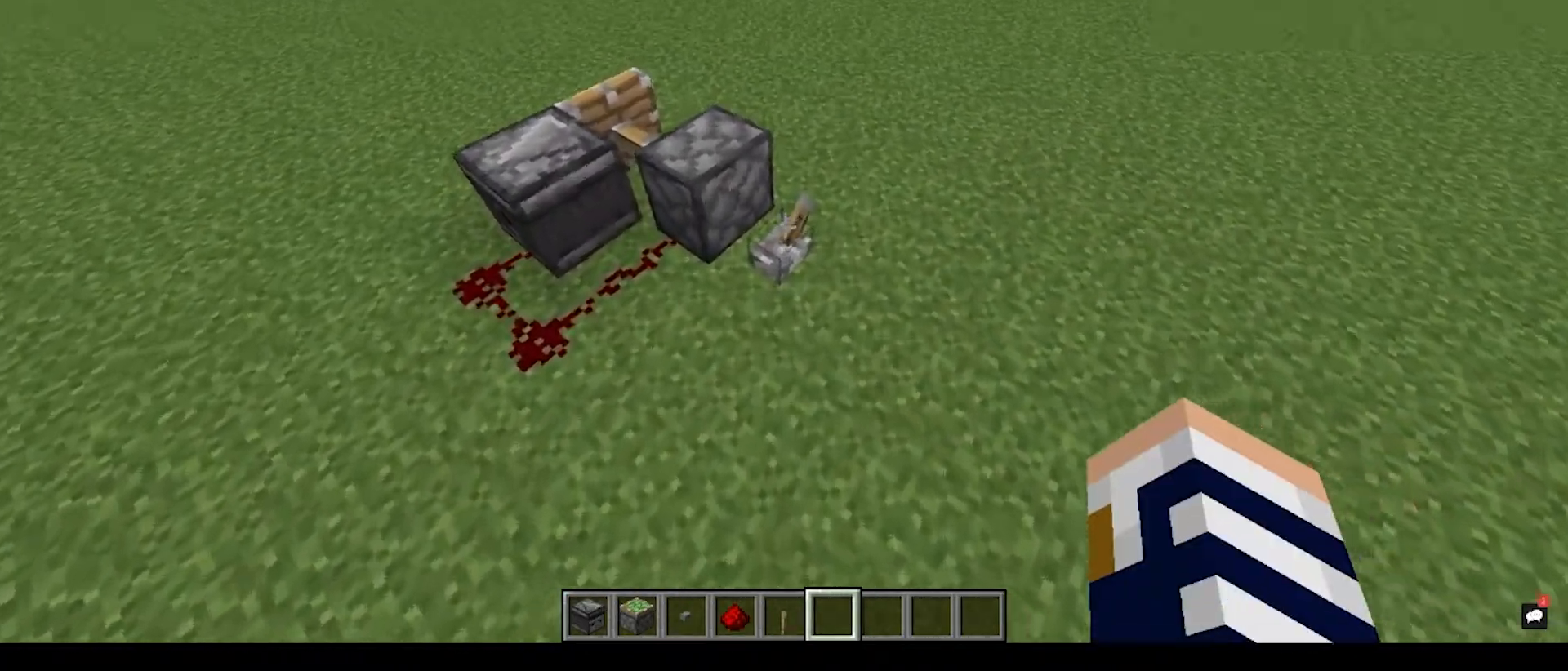
{"keys": [], "mouse": [], "events": [[200, "s", "down"], [350, "s", "up"]]}
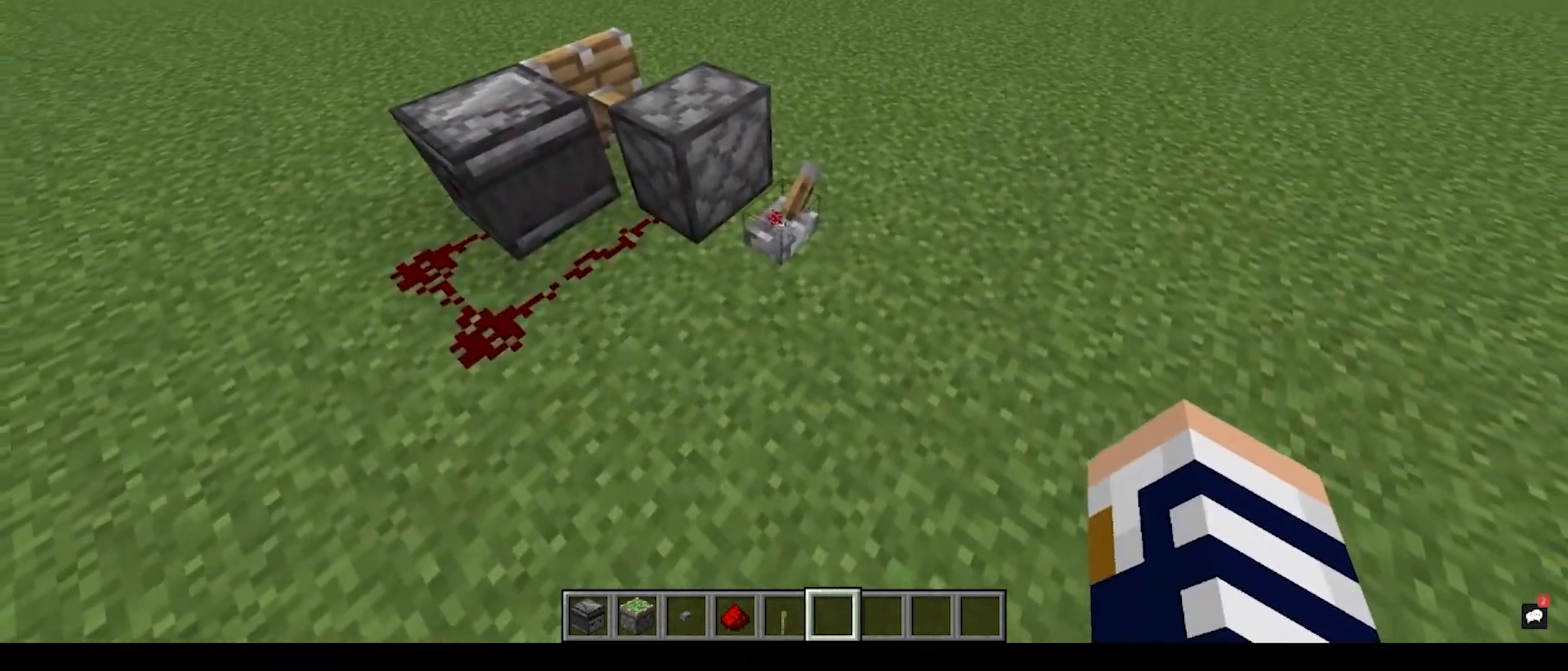
{"keys": [], "mouse": [], "events": [[100, "a", "down"], [250, "a", "up"]]}
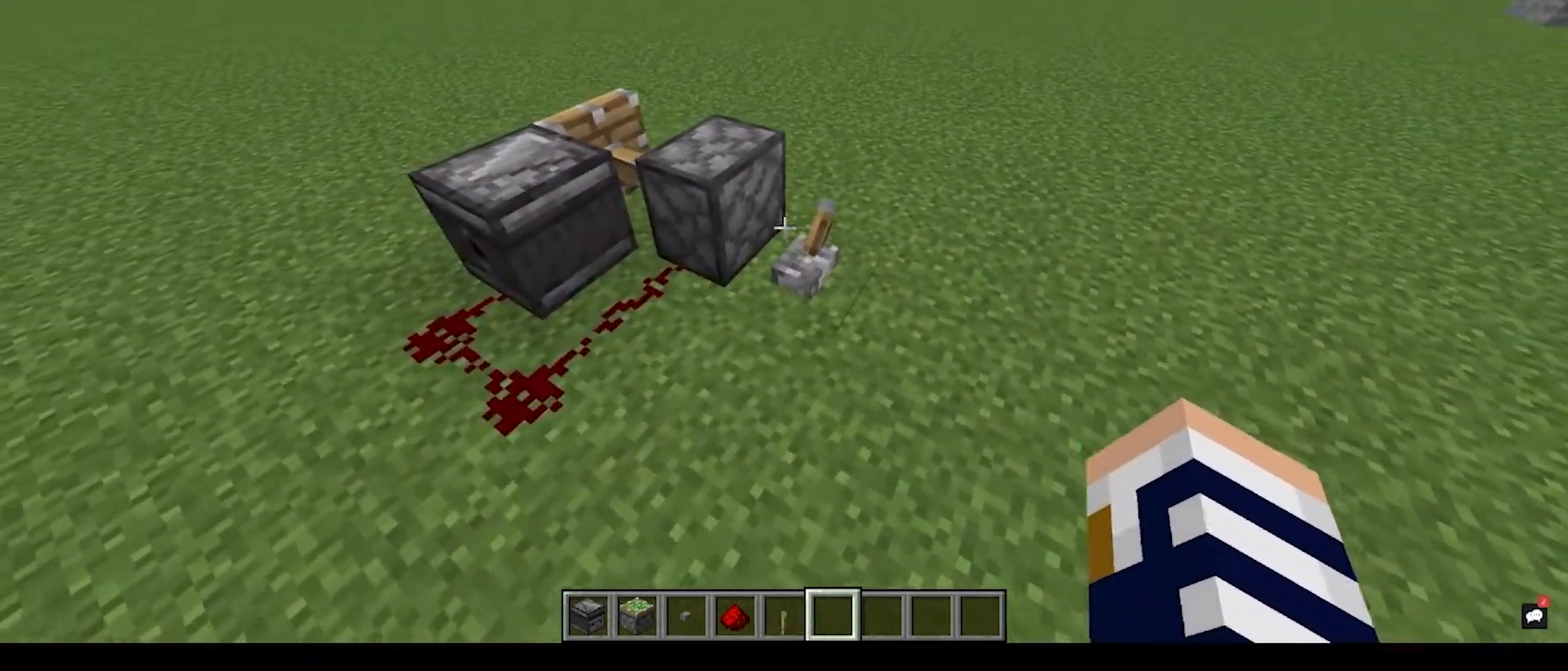
{"keys": [], "mouse": [], "events": []}
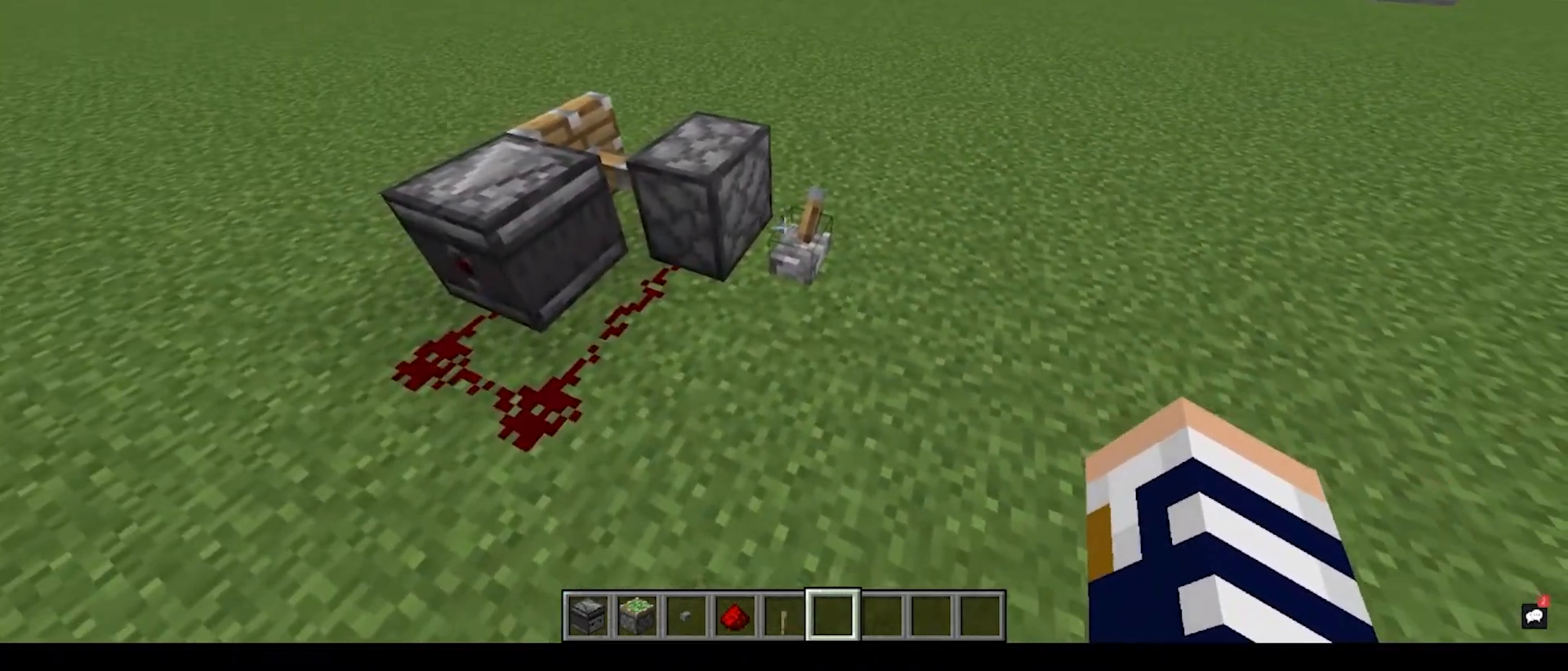
{"keys": [], "mouse": [], "events": []}
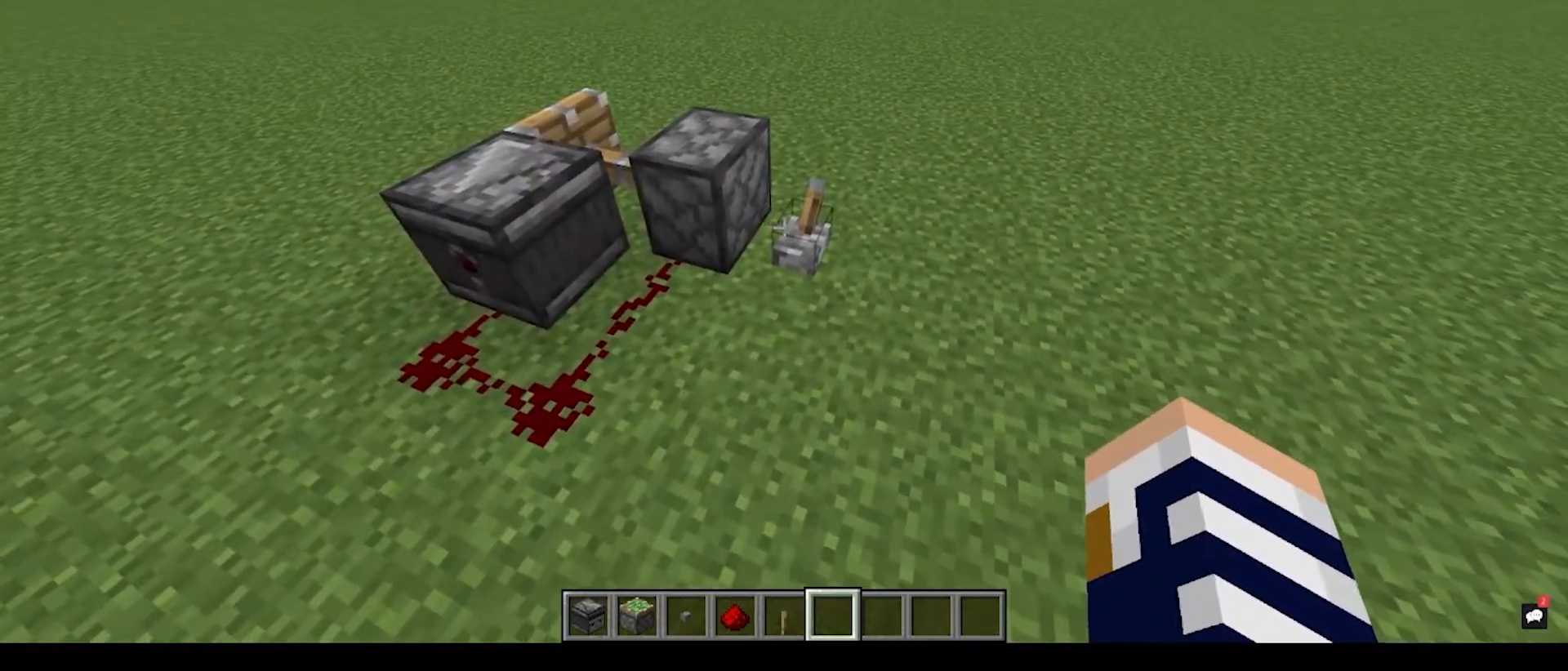
{"keys": [], "mouse": [], "events": []}
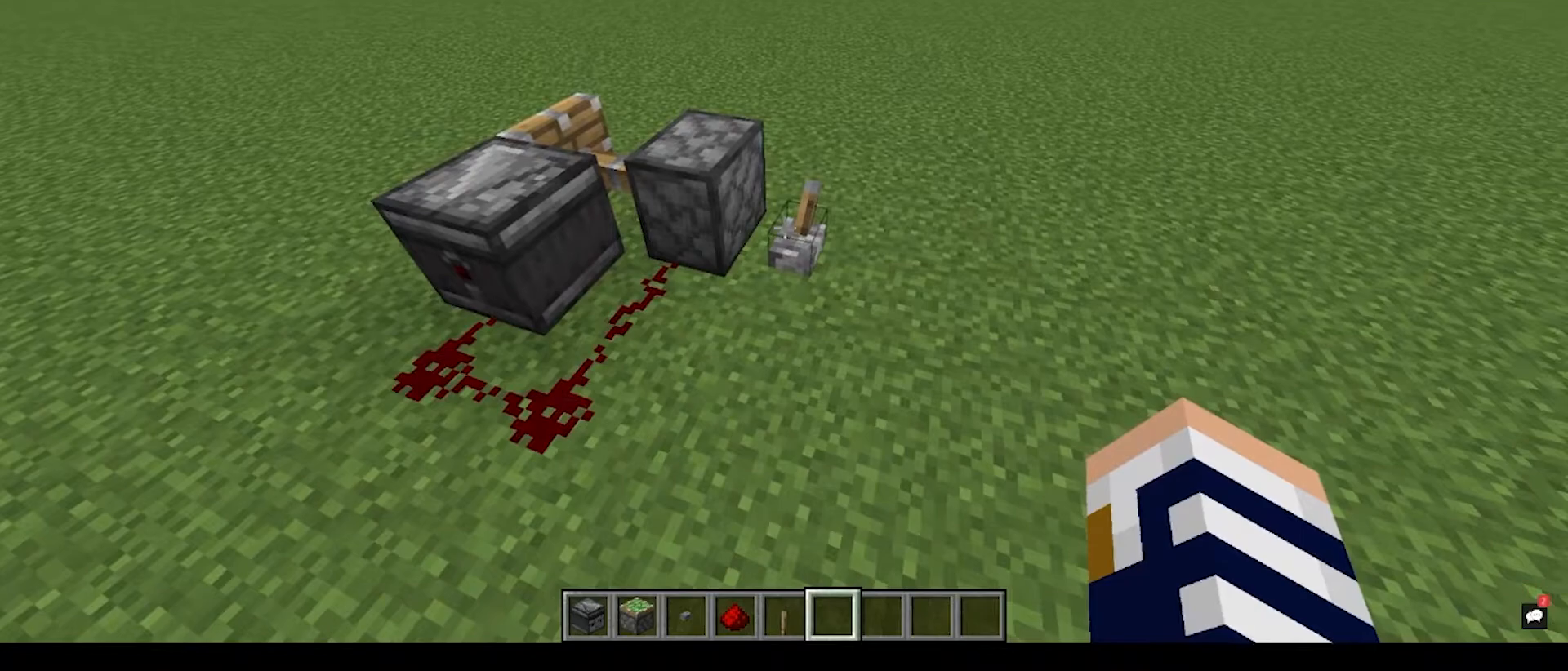
{"keys": [], "mouse": ["right"], "events": [[467, "mouse_right", "down"]]}
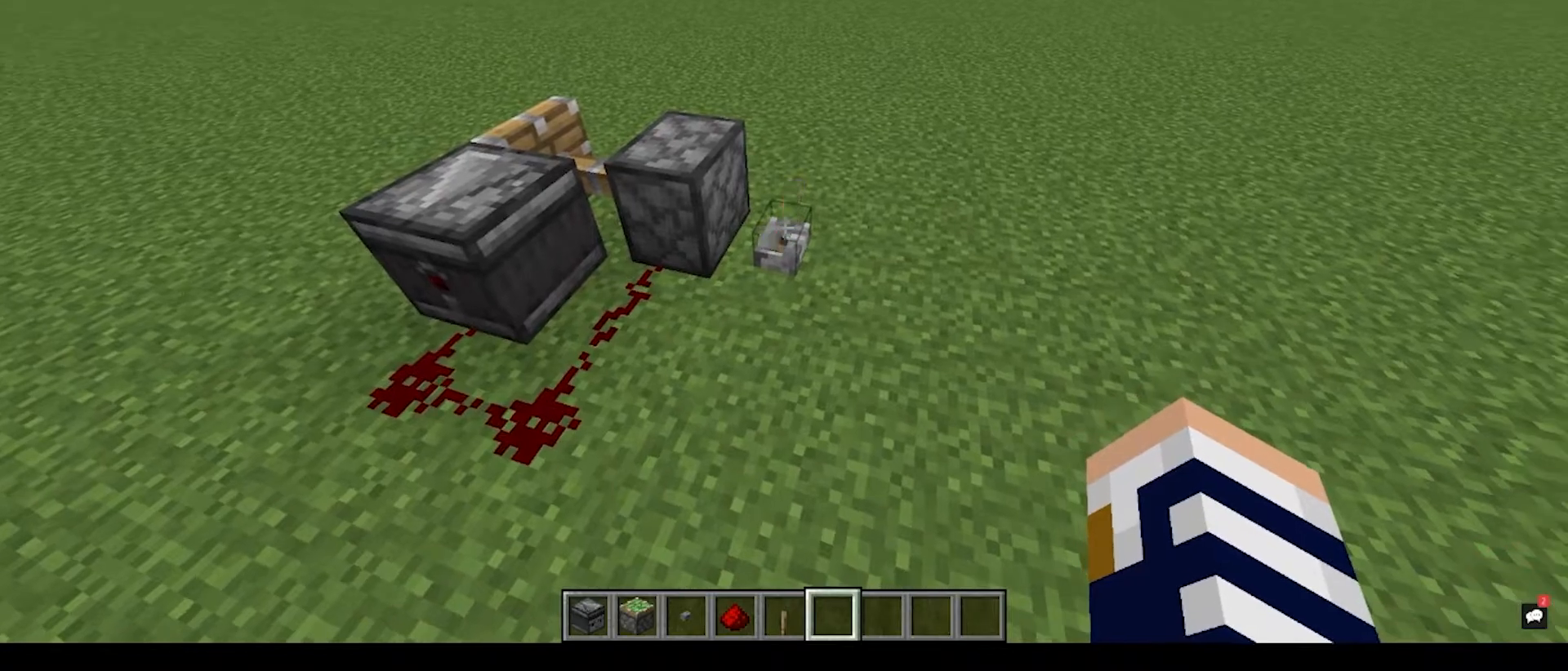
{"keys": [], "mouse": [], "events": [[117, "mouse_right", "up"]]}